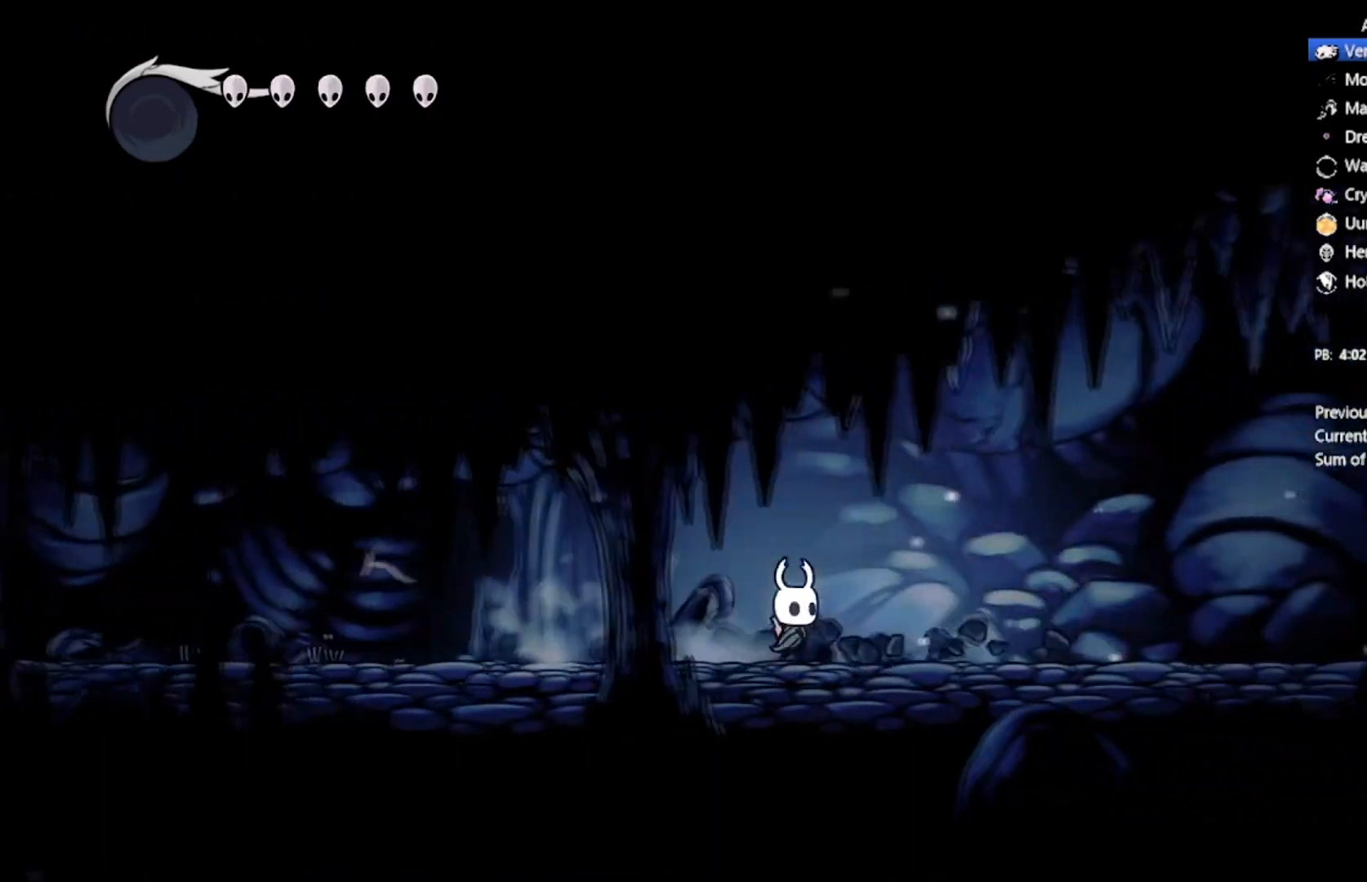
Gameplay with a controller (Xbox layout); each line is a JSON object with the inputs held at the frame after it. "events" lists button and stick changes between this image and that frame as [ms after this image, input, new state], when the widget could be followed in between. Not read: right_stick.
{"buttons": ["DPAD_DOWN", "DPAD_RIGHT"], "left_stick": "center", "events": [[66, "DPAD_DOWN", "down"]]}
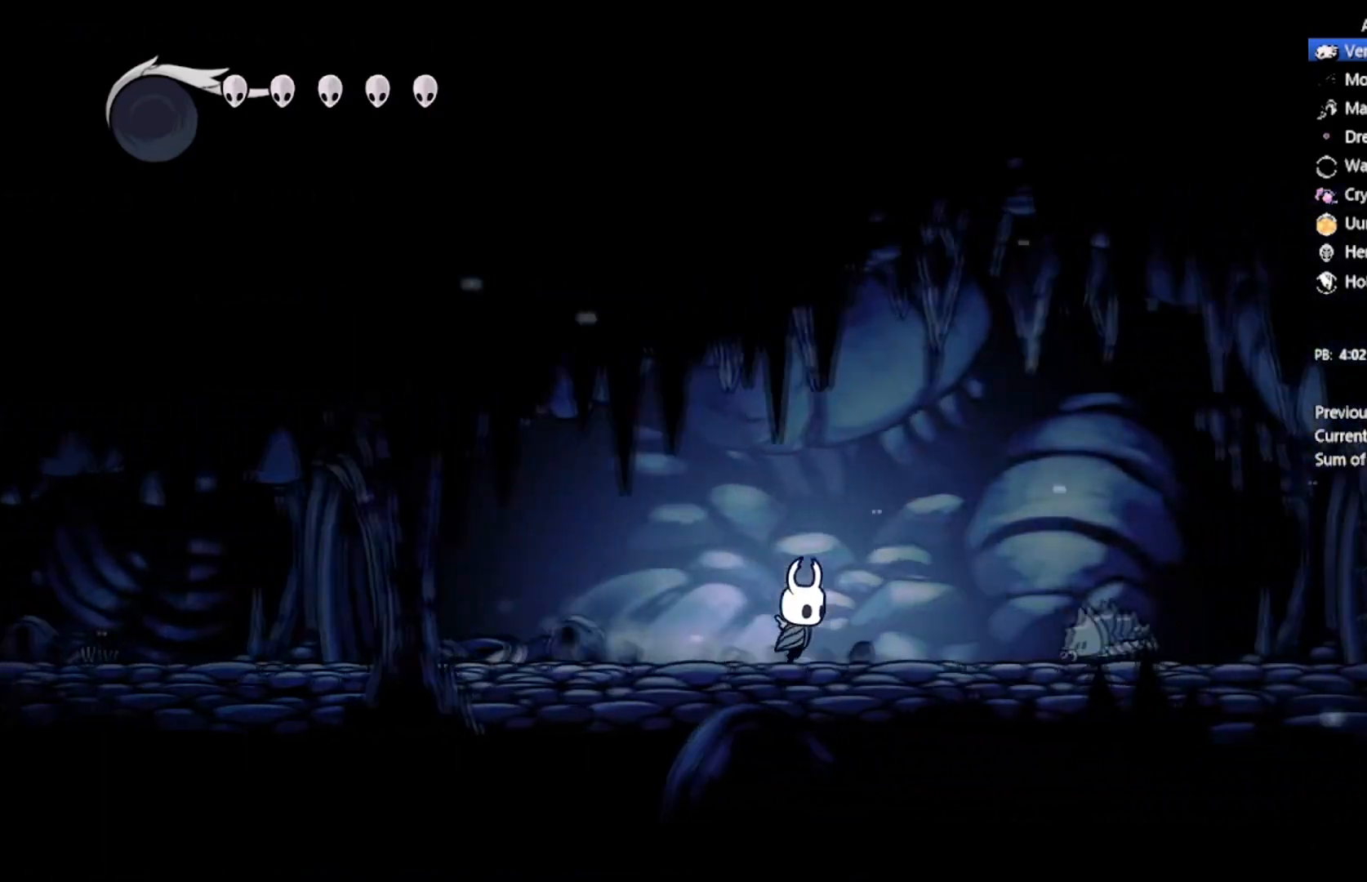
{"buttons": ["DPAD_RIGHT"], "left_stick": "center", "events": [[67, "DPAD_DOWN", "up"], [200, "A", "down"], [501, "A", "up"]]}
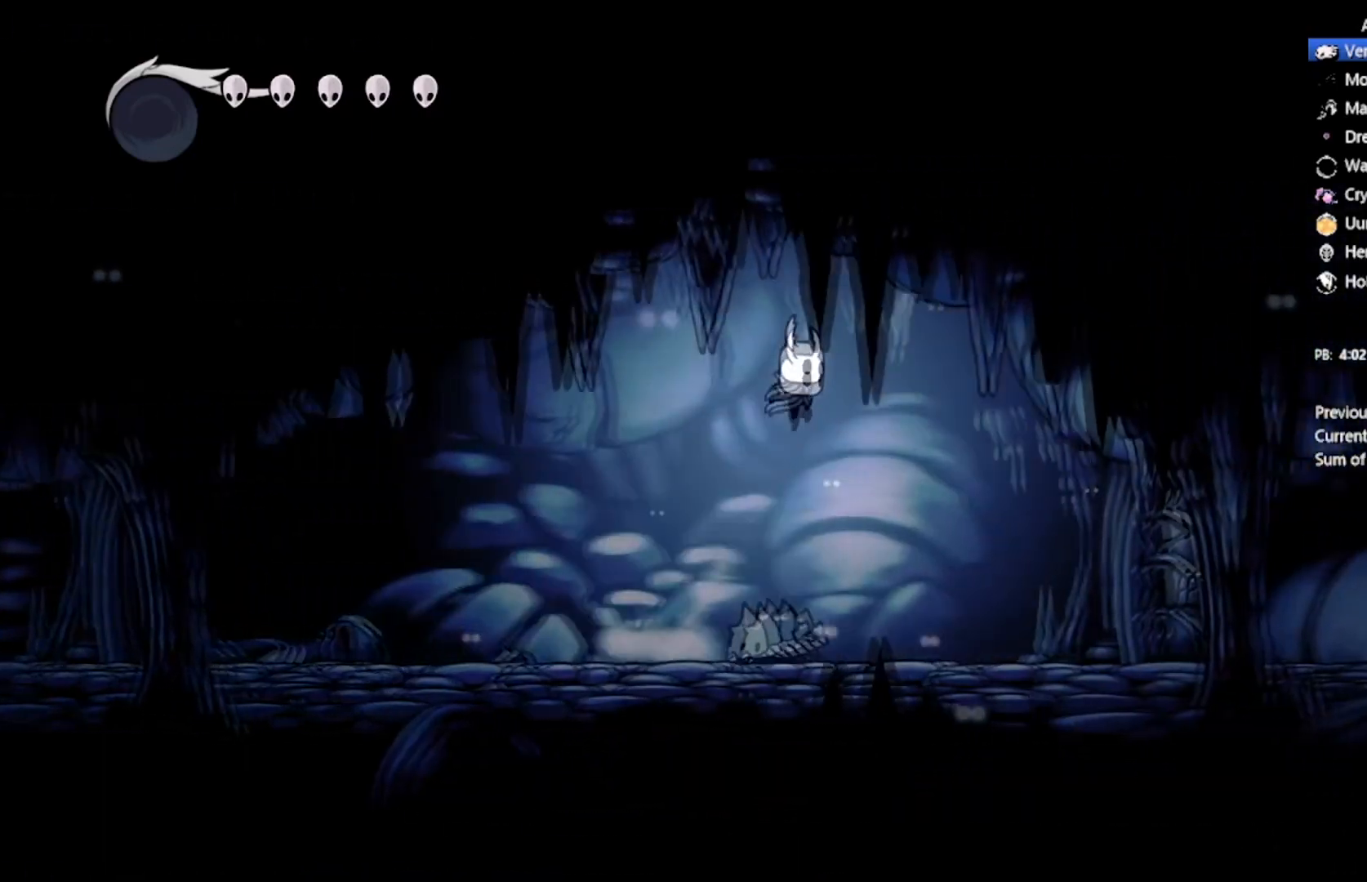
{"buttons": ["DPAD_RIGHT"], "left_stick": "center", "events": []}
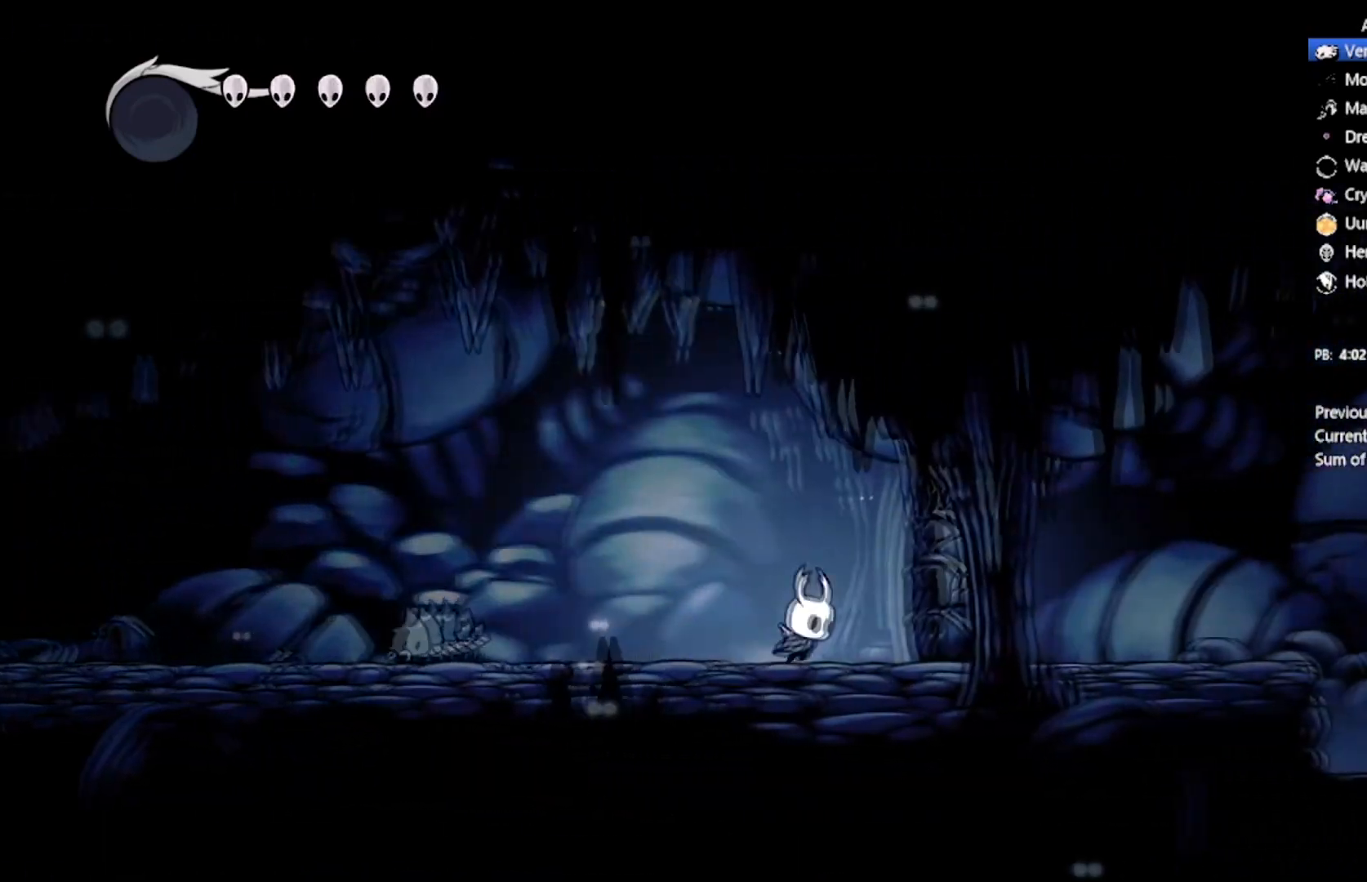
{"buttons": ["DPAD_RIGHT"], "left_stick": "center", "events": [[100, "X", "down"], [401, "X", "up"]]}
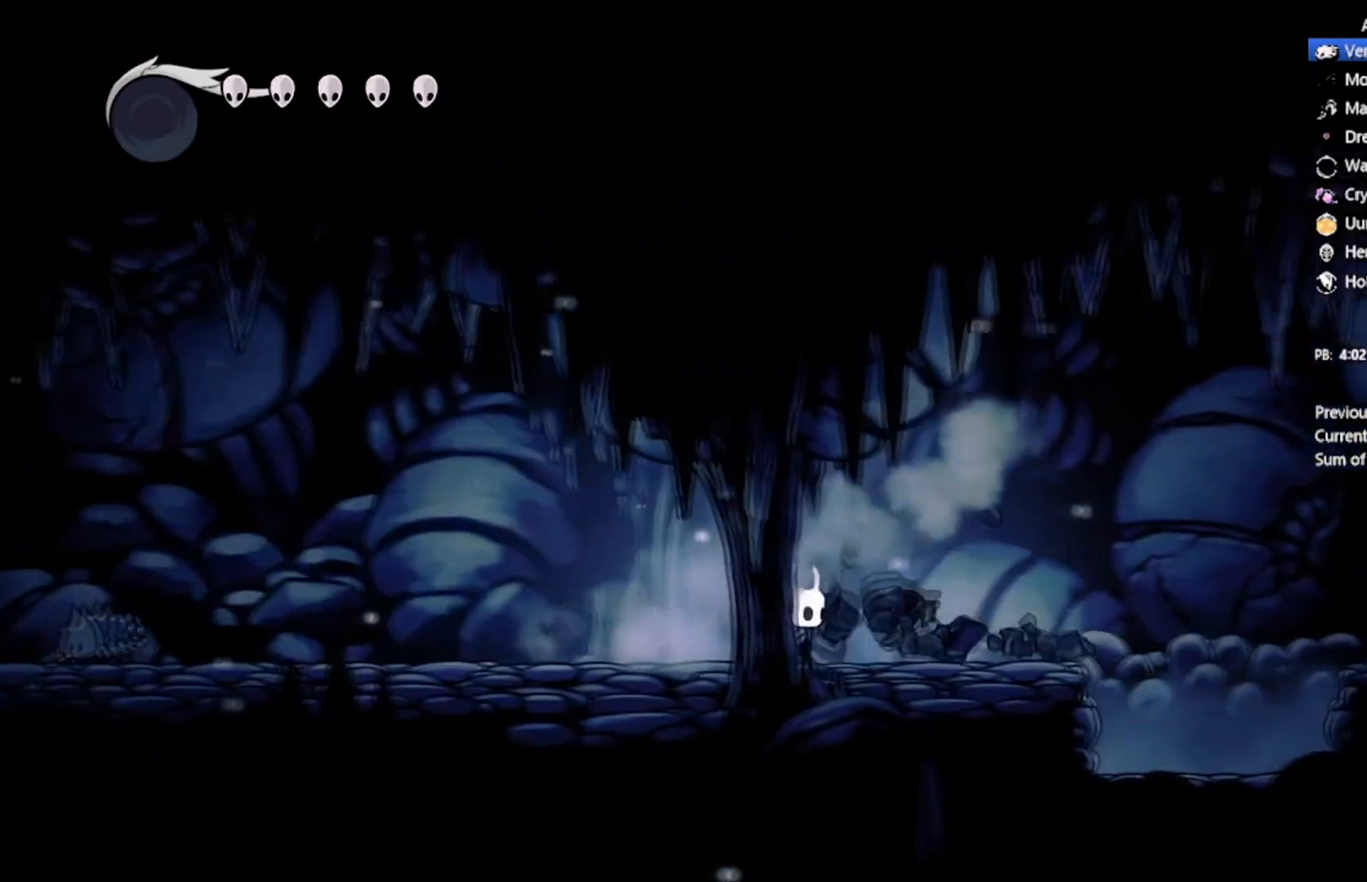
{"buttons": ["DPAD_RIGHT"], "left_stick": "center", "events": []}
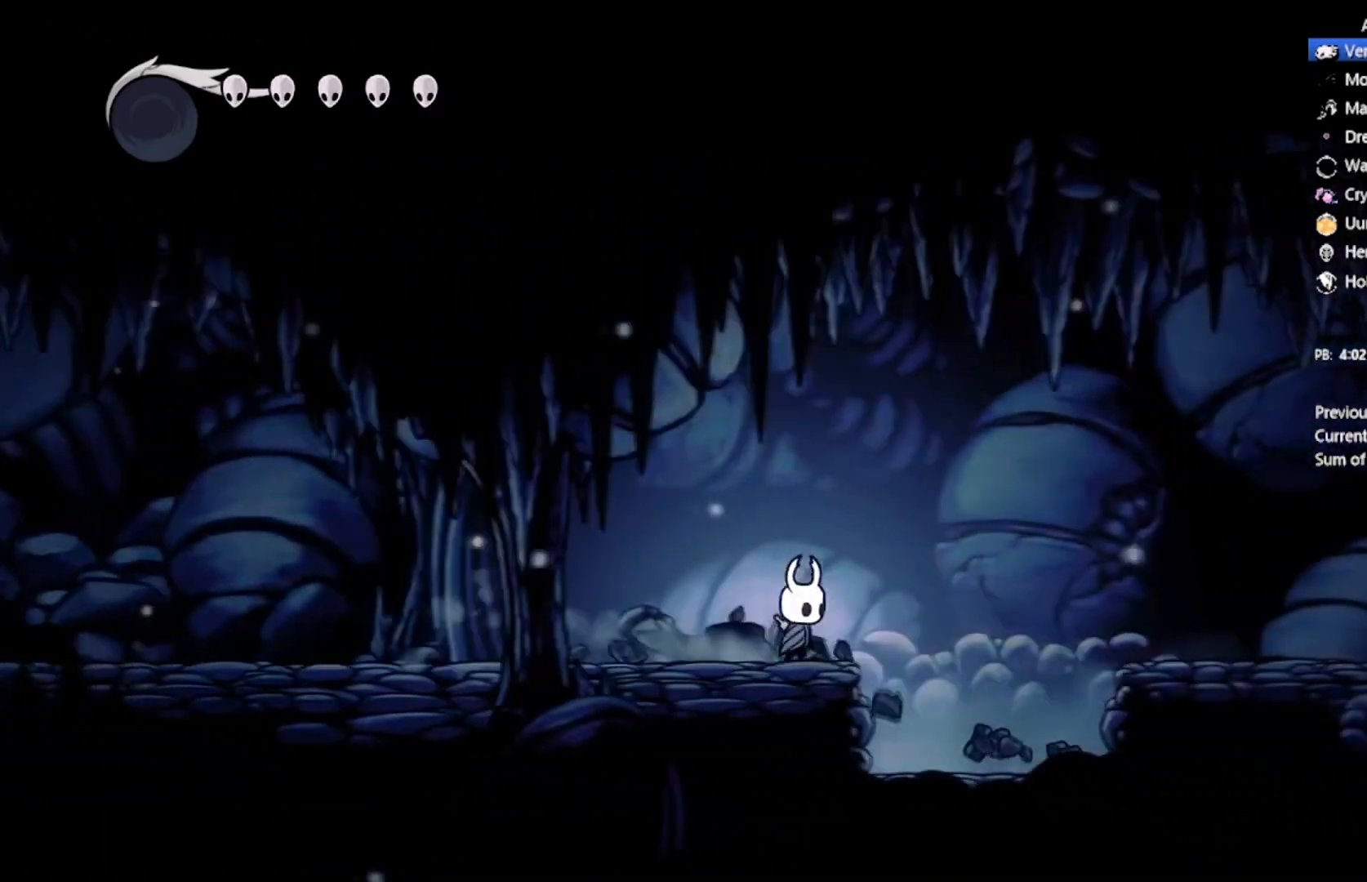
{"buttons": ["DPAD_RIGHT"], "left_stick": "center", "events": [[67, "A", "down"], [501, "A", "up"]]}
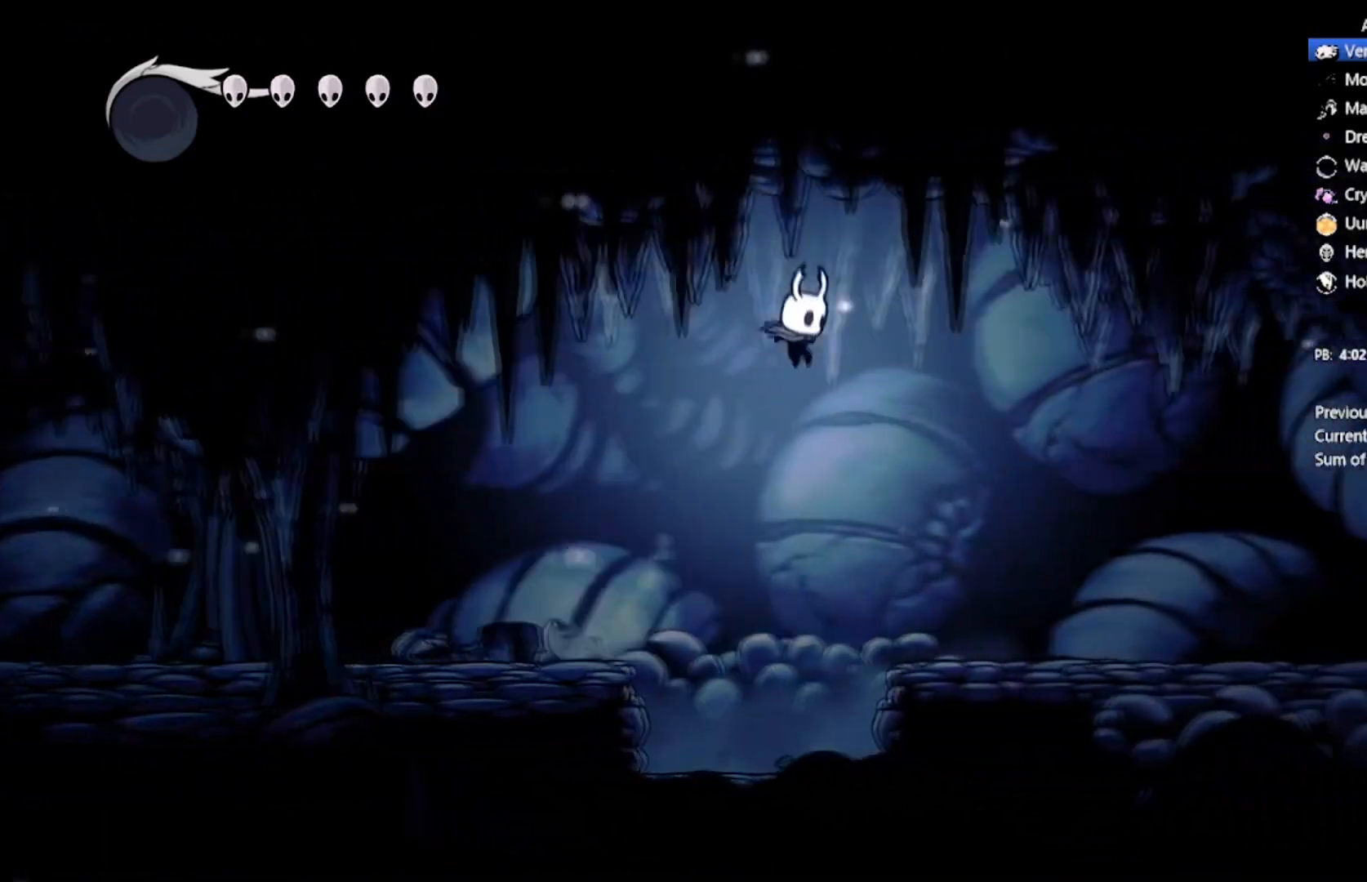
{"buttons": ["DPAD_RIGHT"], "left_stick": "center", "events": []}
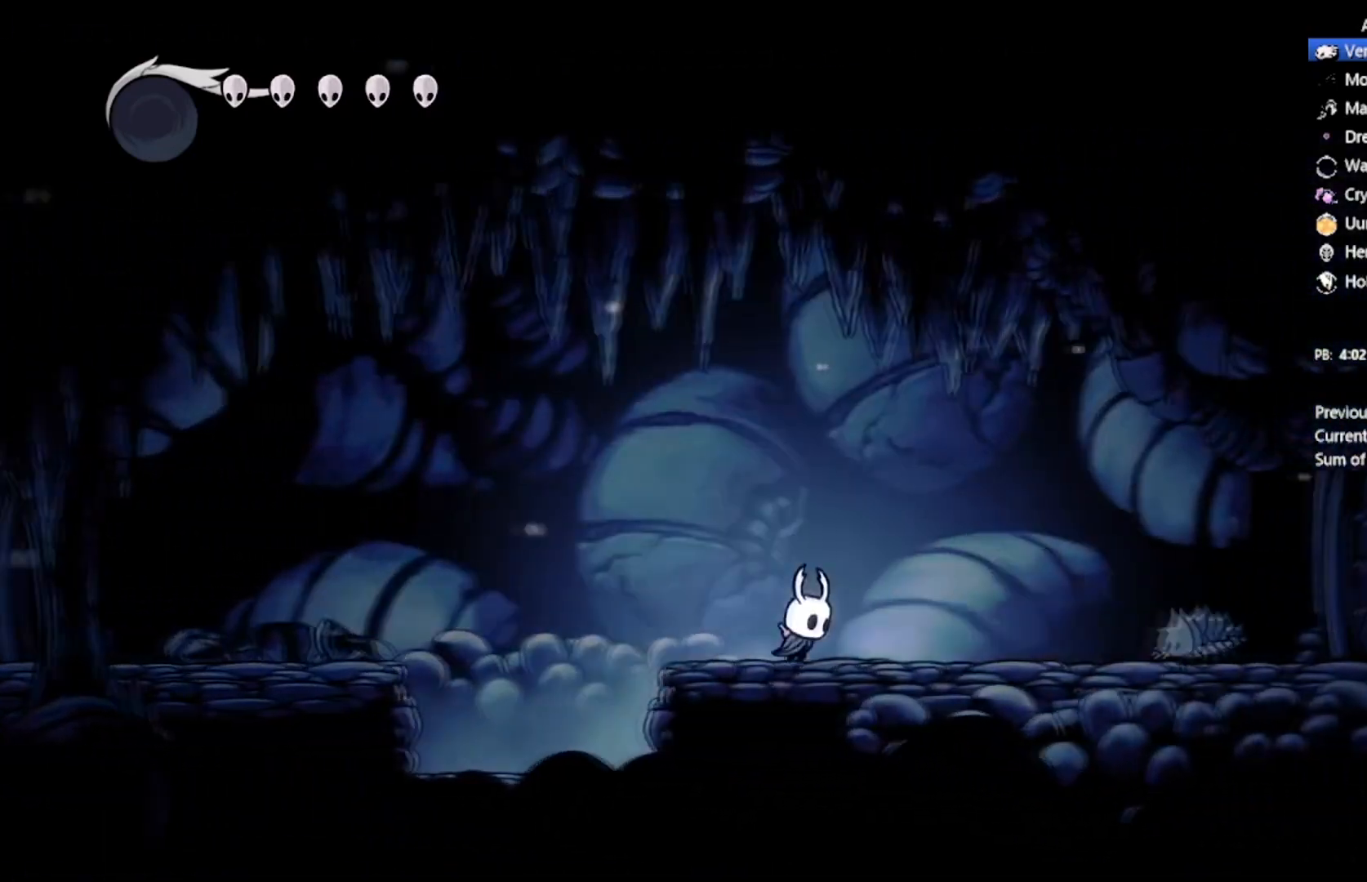
{"buttons": ["A", "DPAD_RIGHT"], "left_stick": "center", "events": [[334, "A", "down"]]}
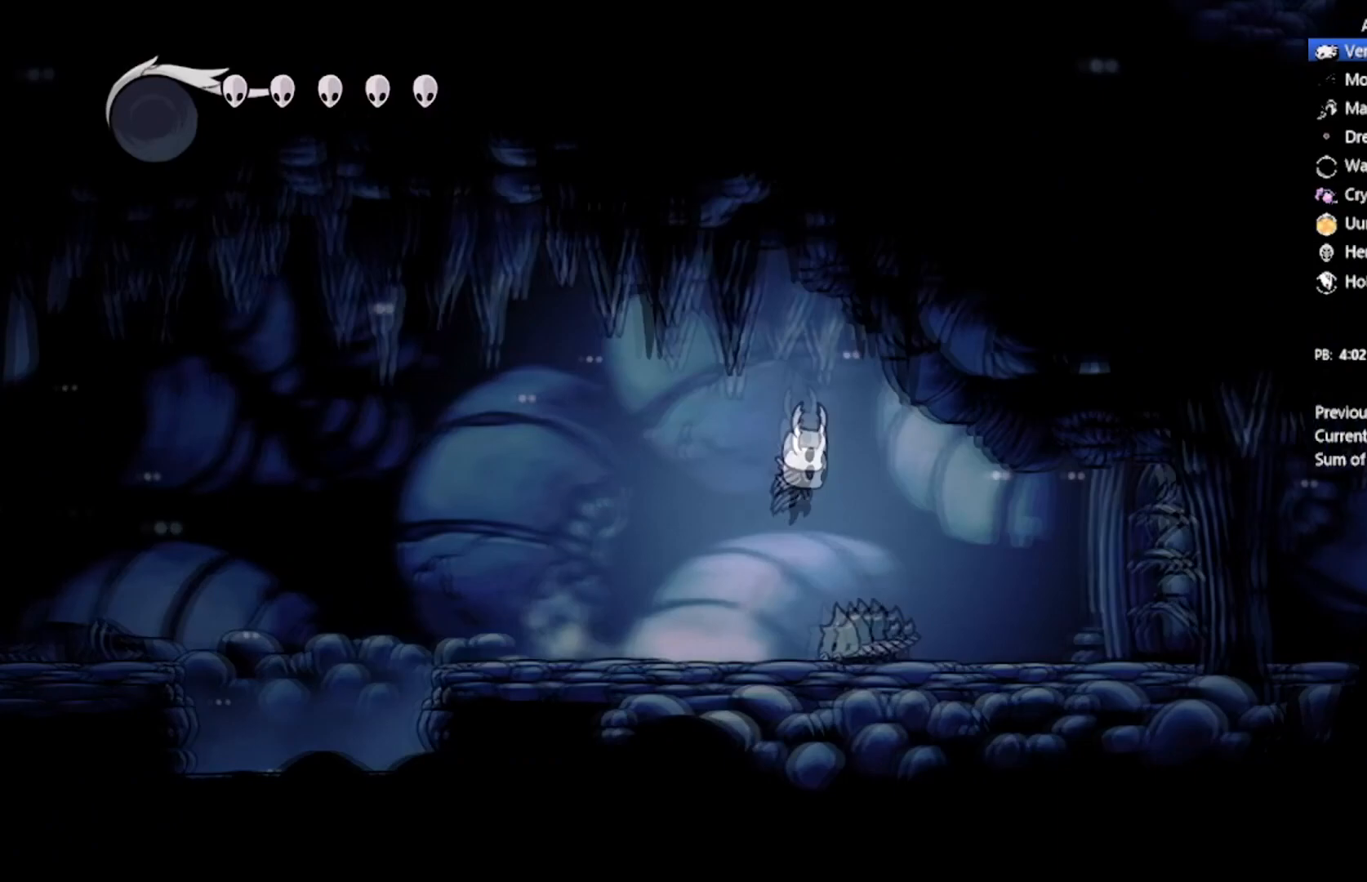
{"buttons": ["DPAD_RIGHT"], "left_stick": "center", "events": [[100, "A", "up"]]}
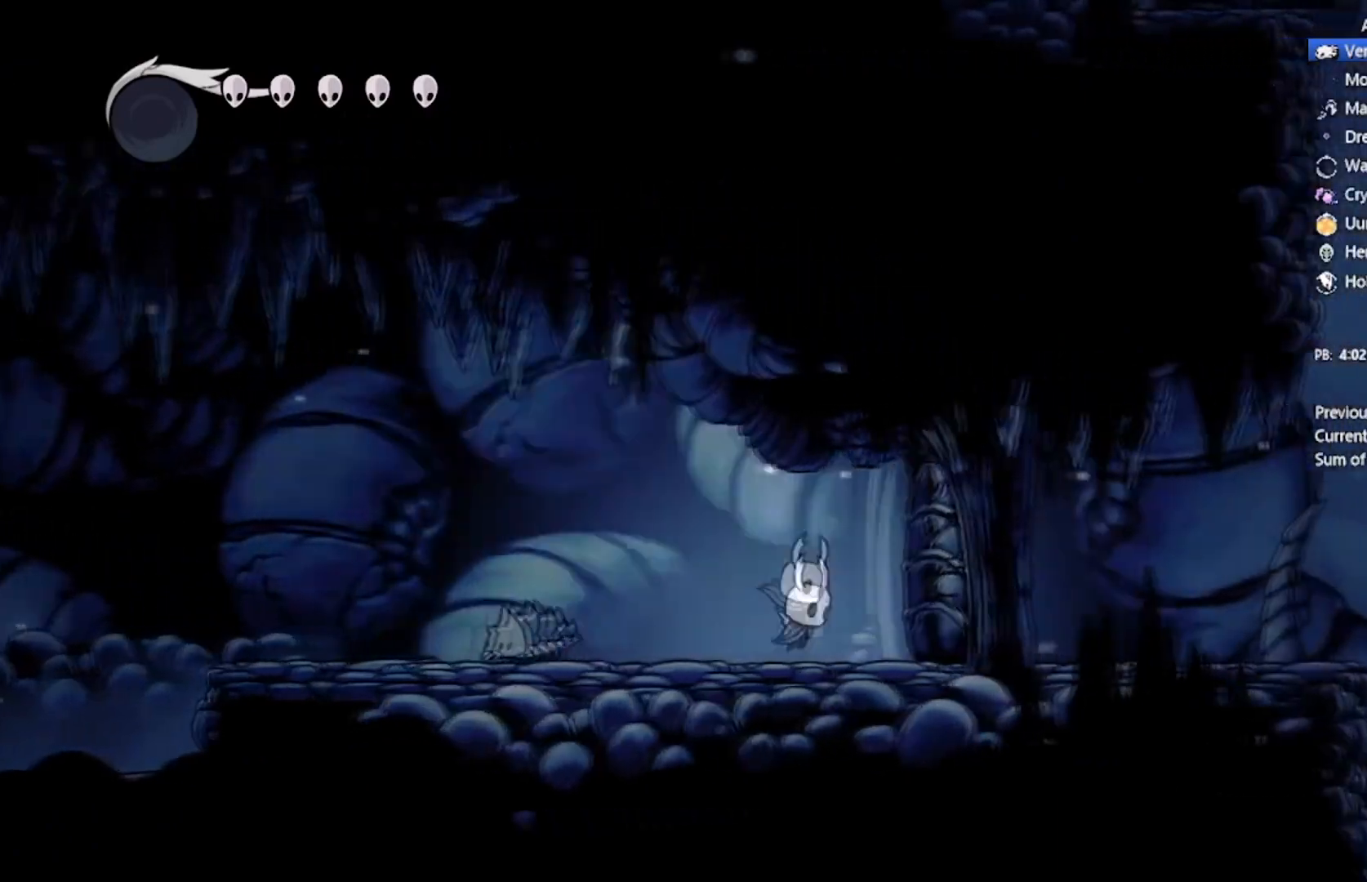
{"buttons": ["DPAD_RIGHT"], "left_stick": "center", "events": [[67, "X", "down"], [334, "X", "up"]]}
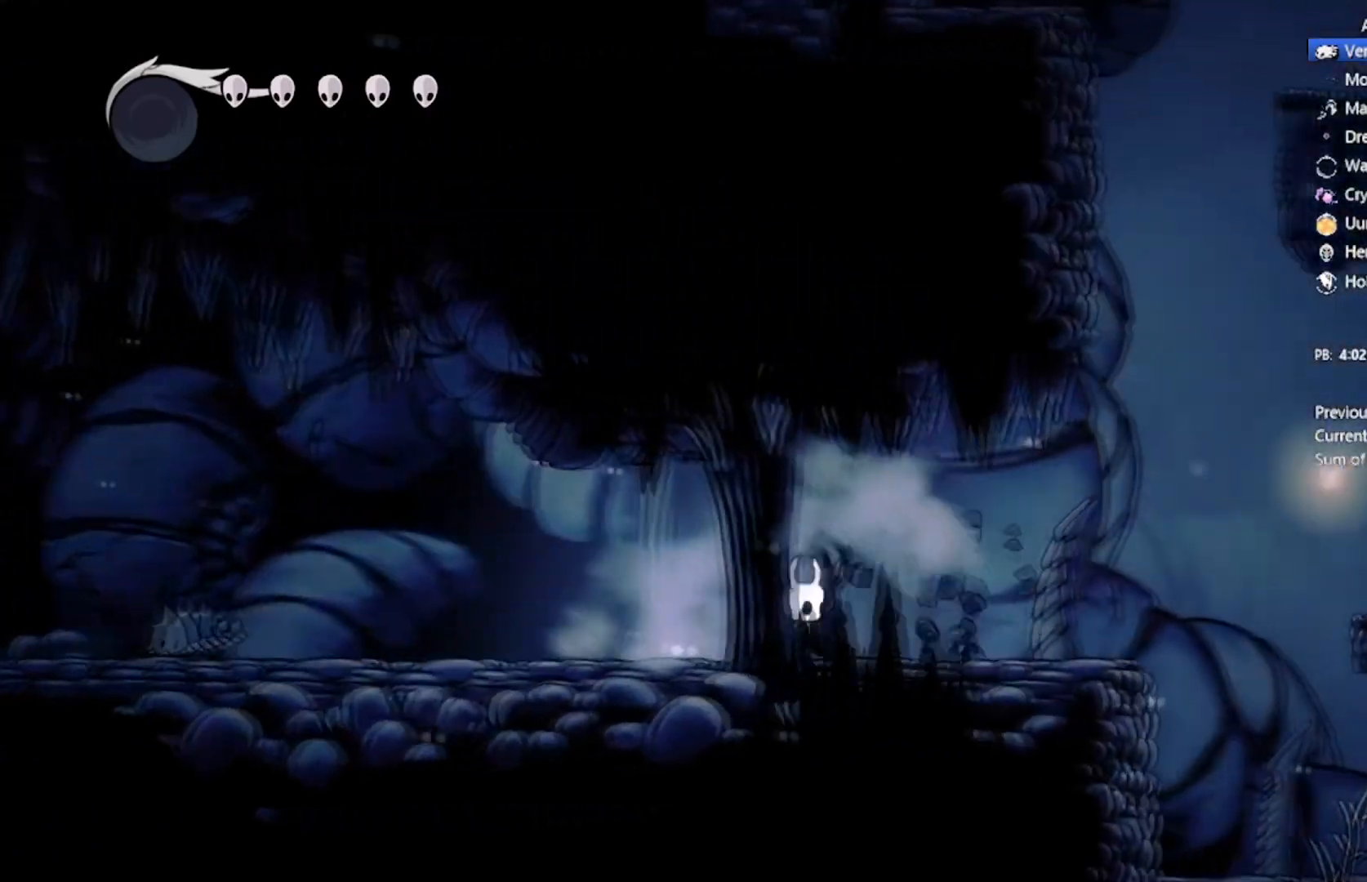
{"buttons": ["DPAD_RIGHT"], "left_stick": "center", "events": []}
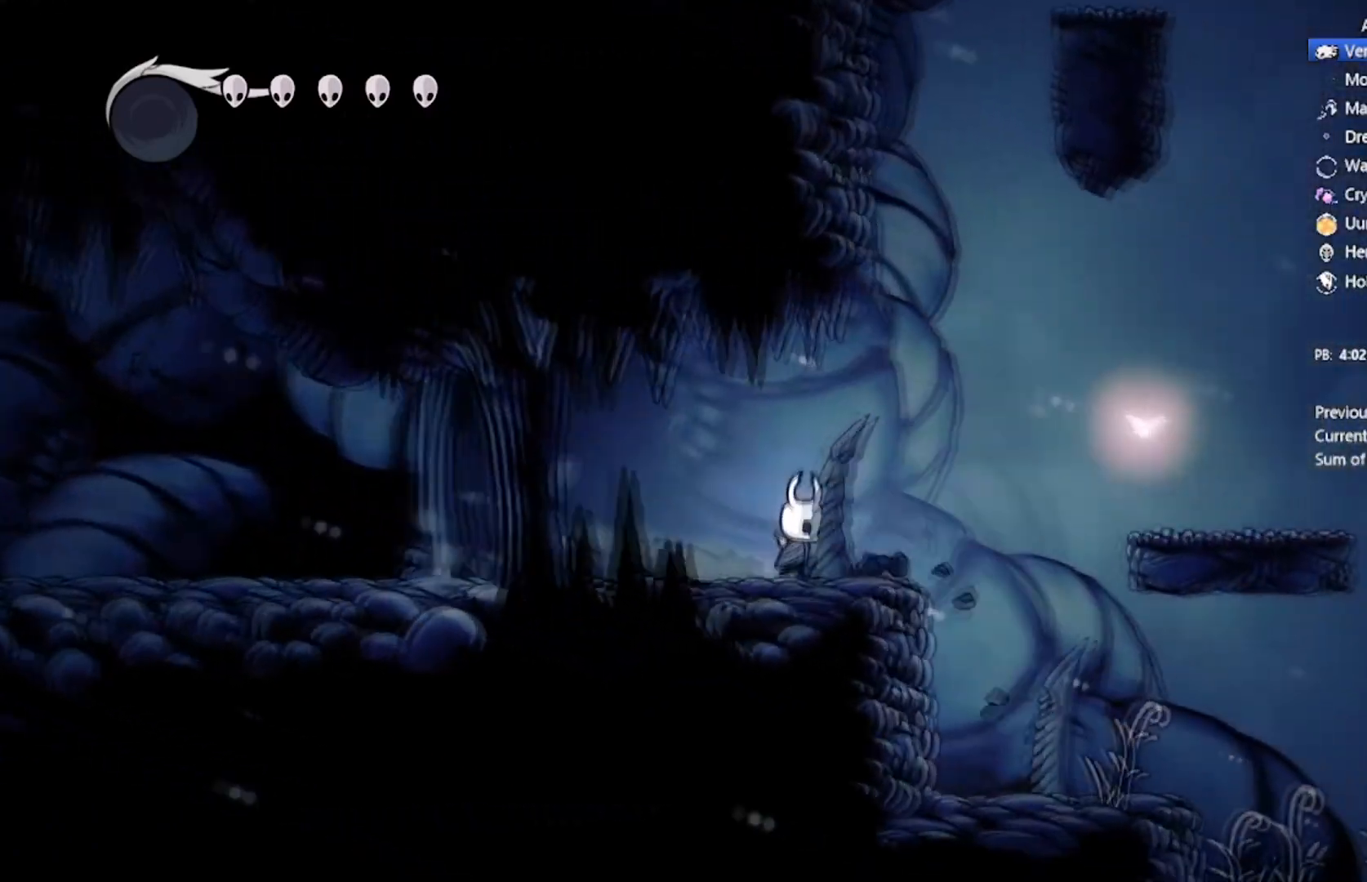
{"buttons": ["DPAD_RIGHT"], "left_stick": "center", "events": [[67, "A", "down"], [467, "A", "up"]]}
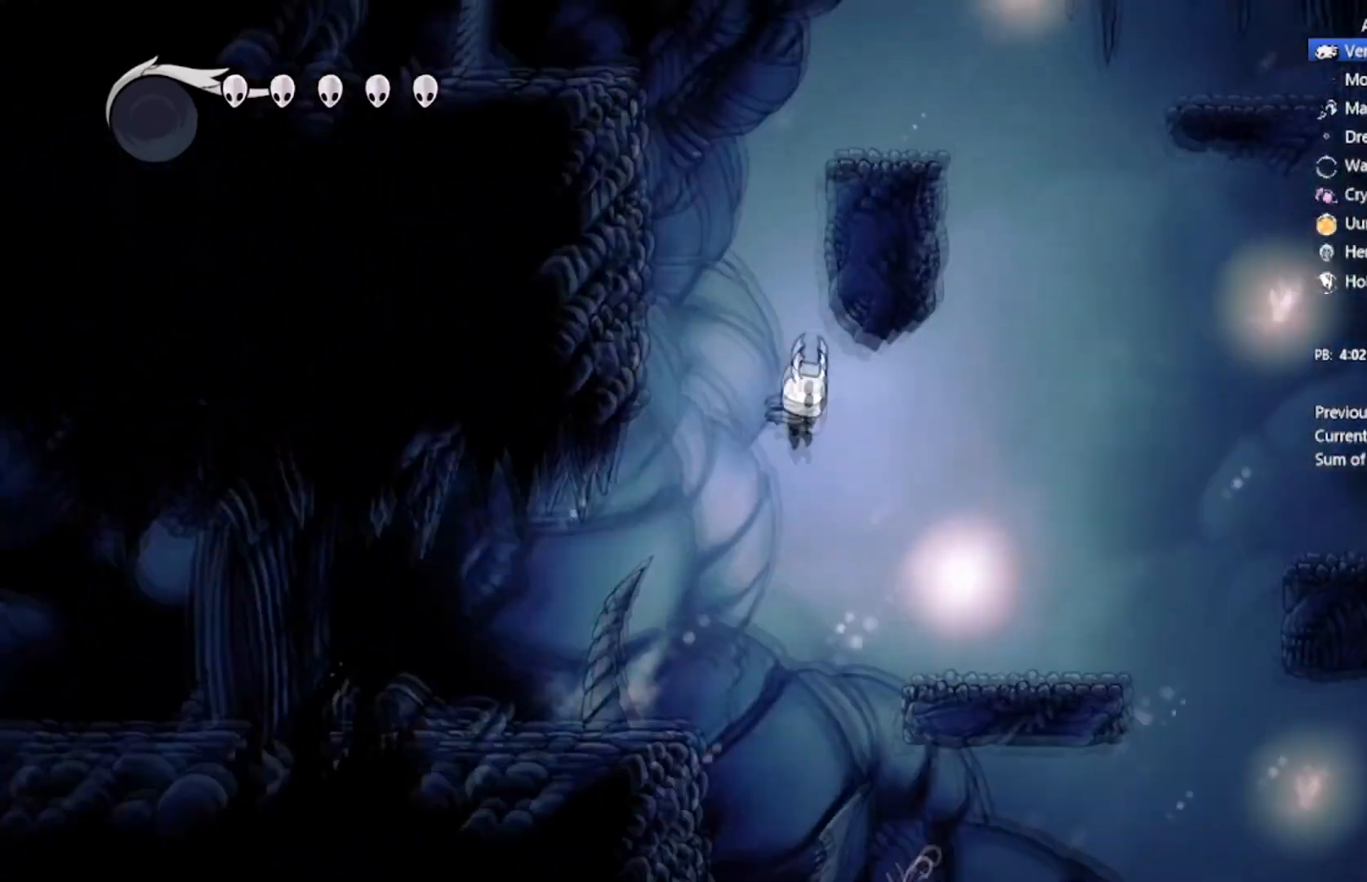
{"buttons": ["A", "DPAD_RIGHT"], "left_stick": "center", "events": [[433, "A", "down"]]}
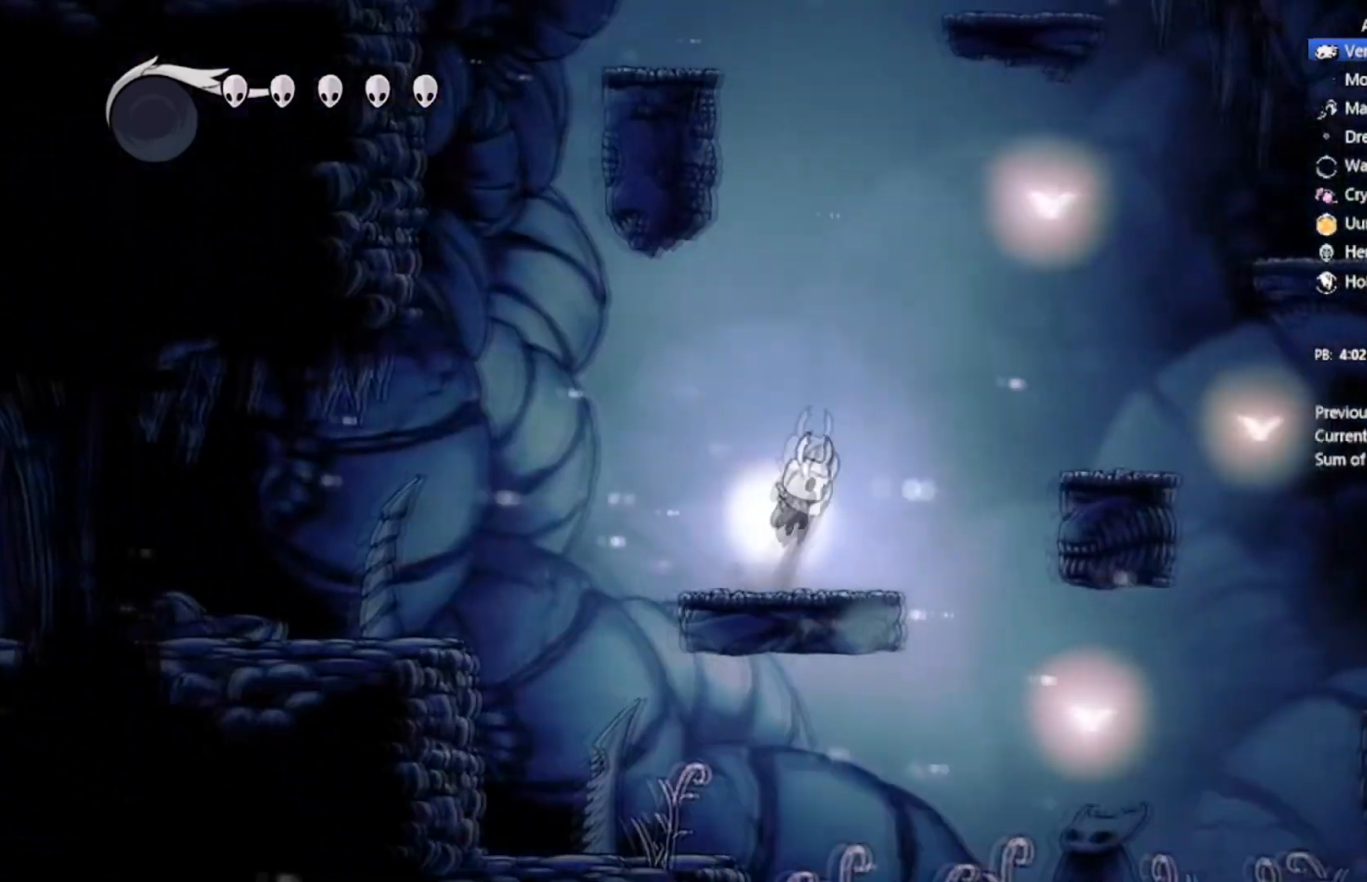
{"buttons": ["DPAD_RIGHT"], "left_stick": "center", "events": [[367, "A", "up"]]}
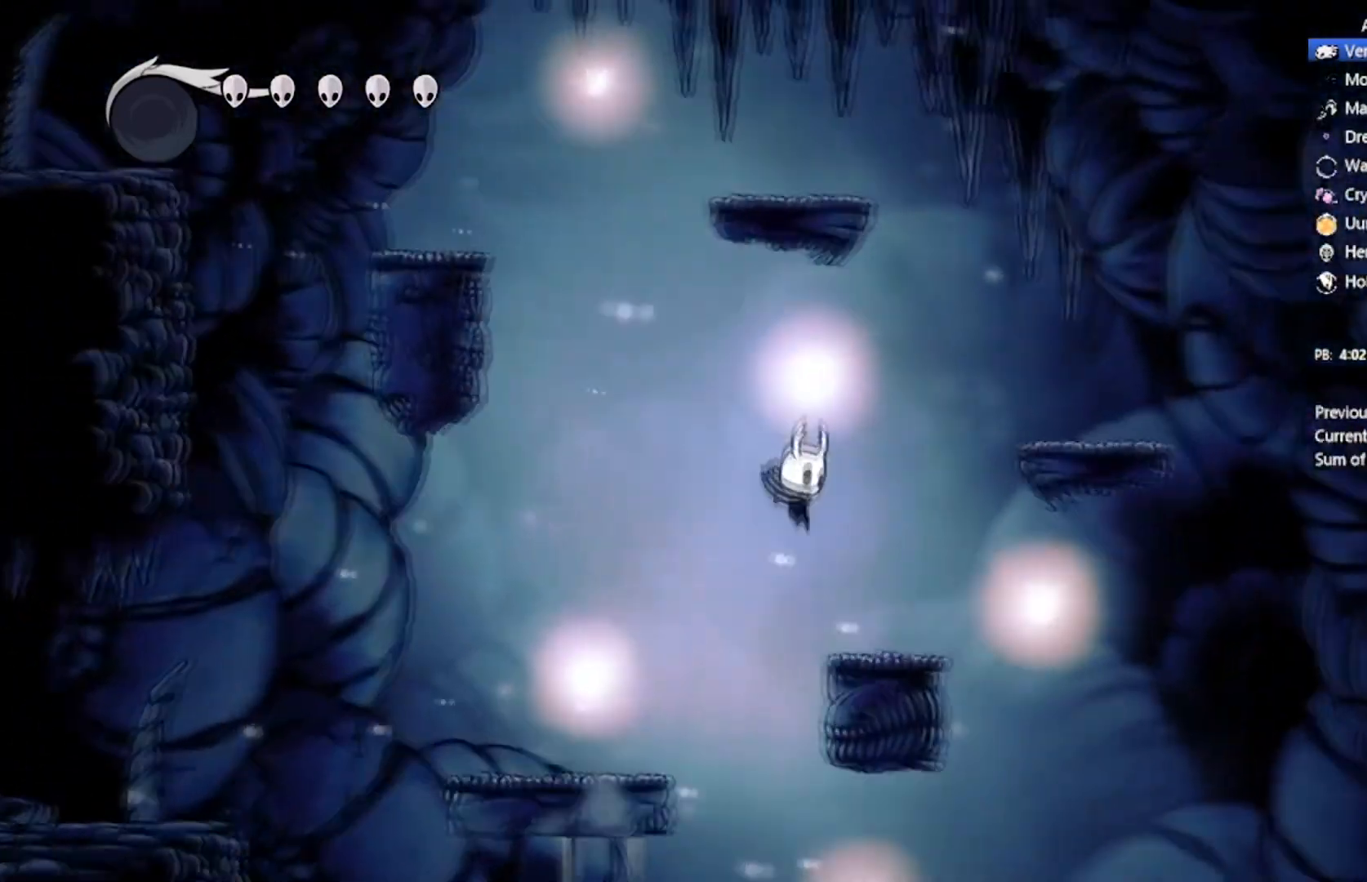
{"buttons": ["A", "DPAD_RIGHT"], "left_stick": "center", "events": [[200, "A", "down"]]}
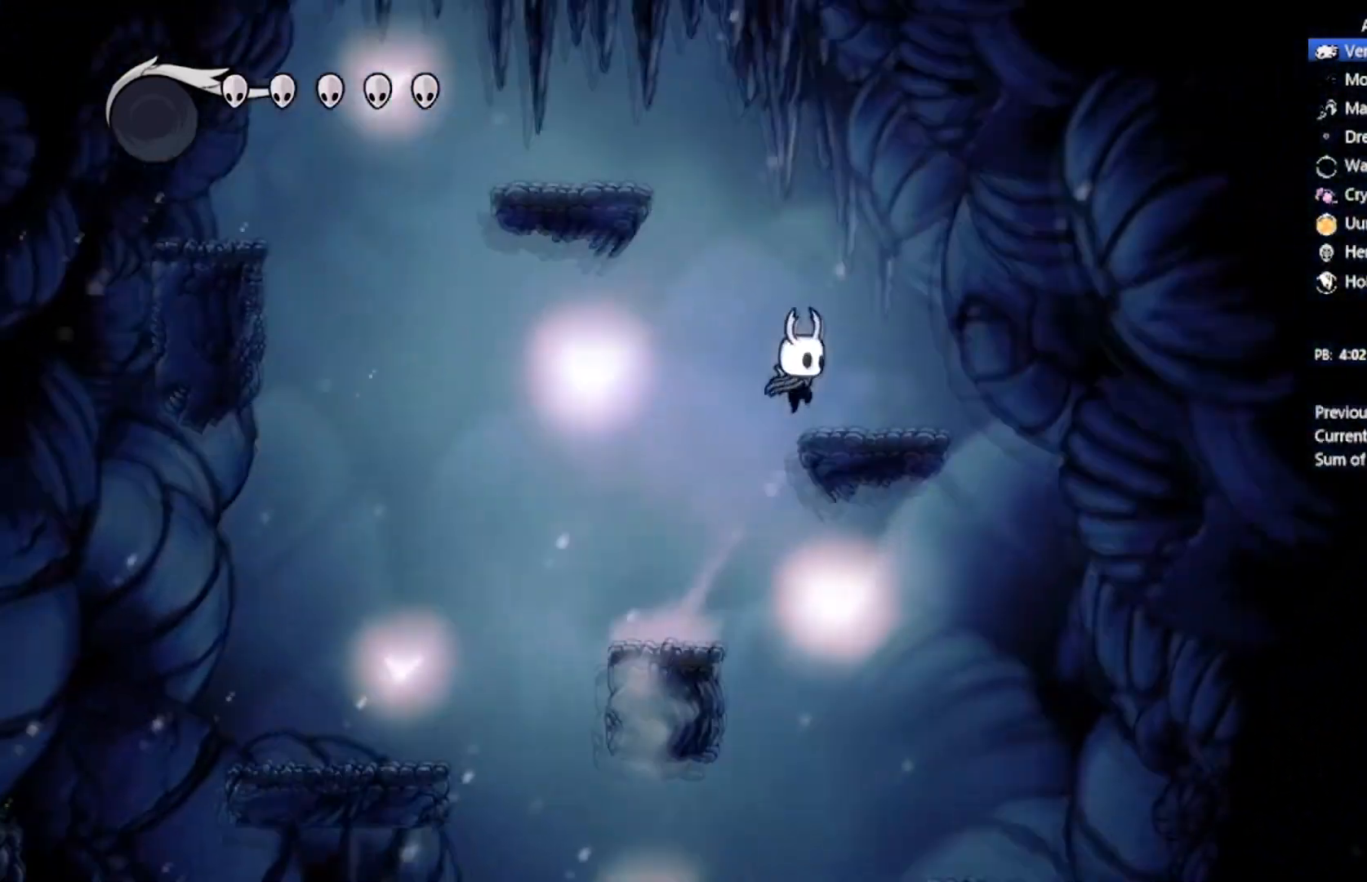
{"buttons": ["A", "DPAD_LEFT"], "left_stick": "center", "events": [[100, "A", "up"], [167, "DPAD_DOWN", "down"], [234, "DPAD_LEFT", "down"], [234, "DPAD_RIGHT", "up"], [267, "DPAD_DOWN", "up"], [300, "A", "down"]]}
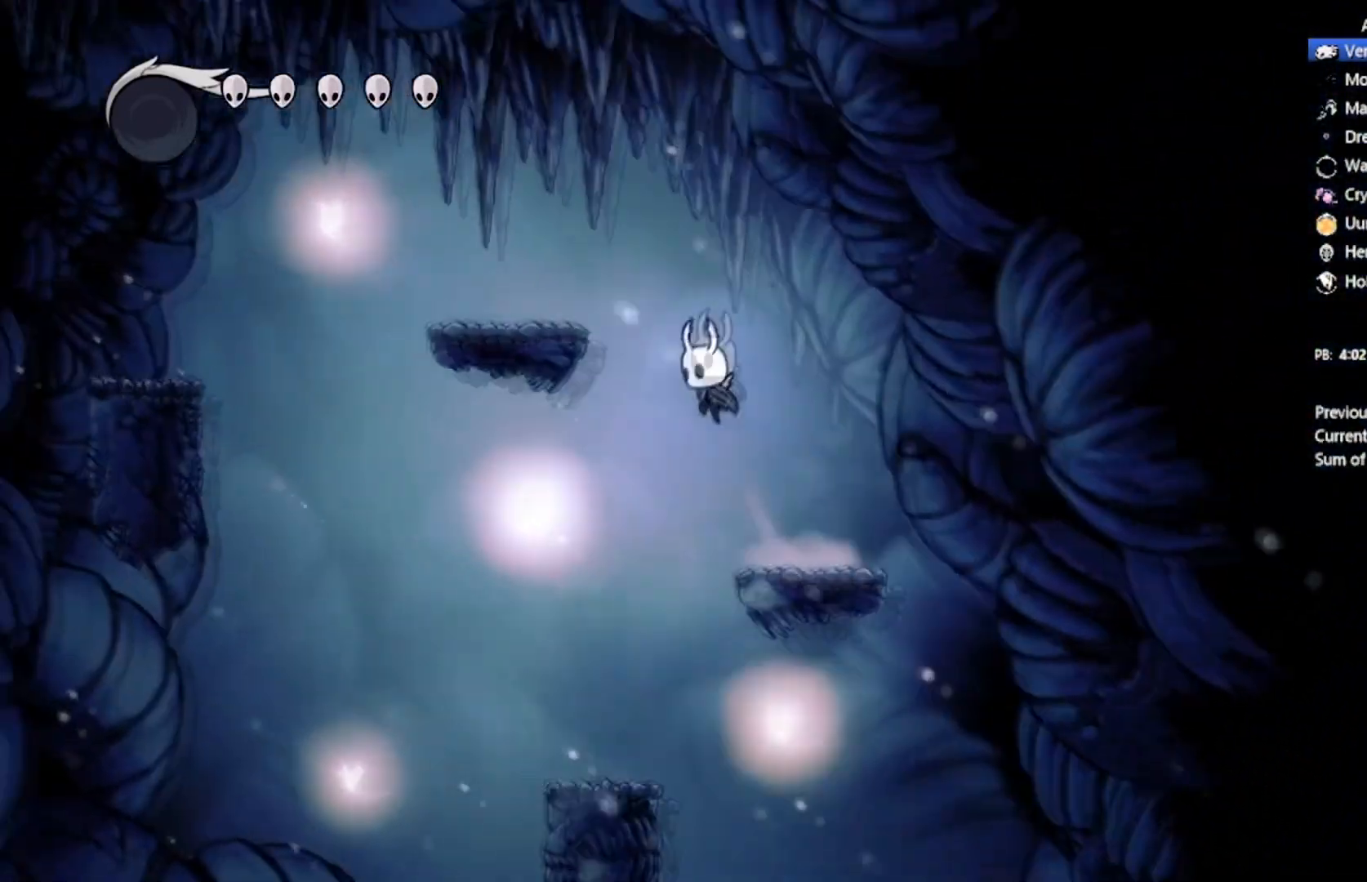
{"buttons": ["A", "DPAD_LEFT"], "left_stick": "center", "events": [[233, "A", "up"], [433, "A", "down"]]}
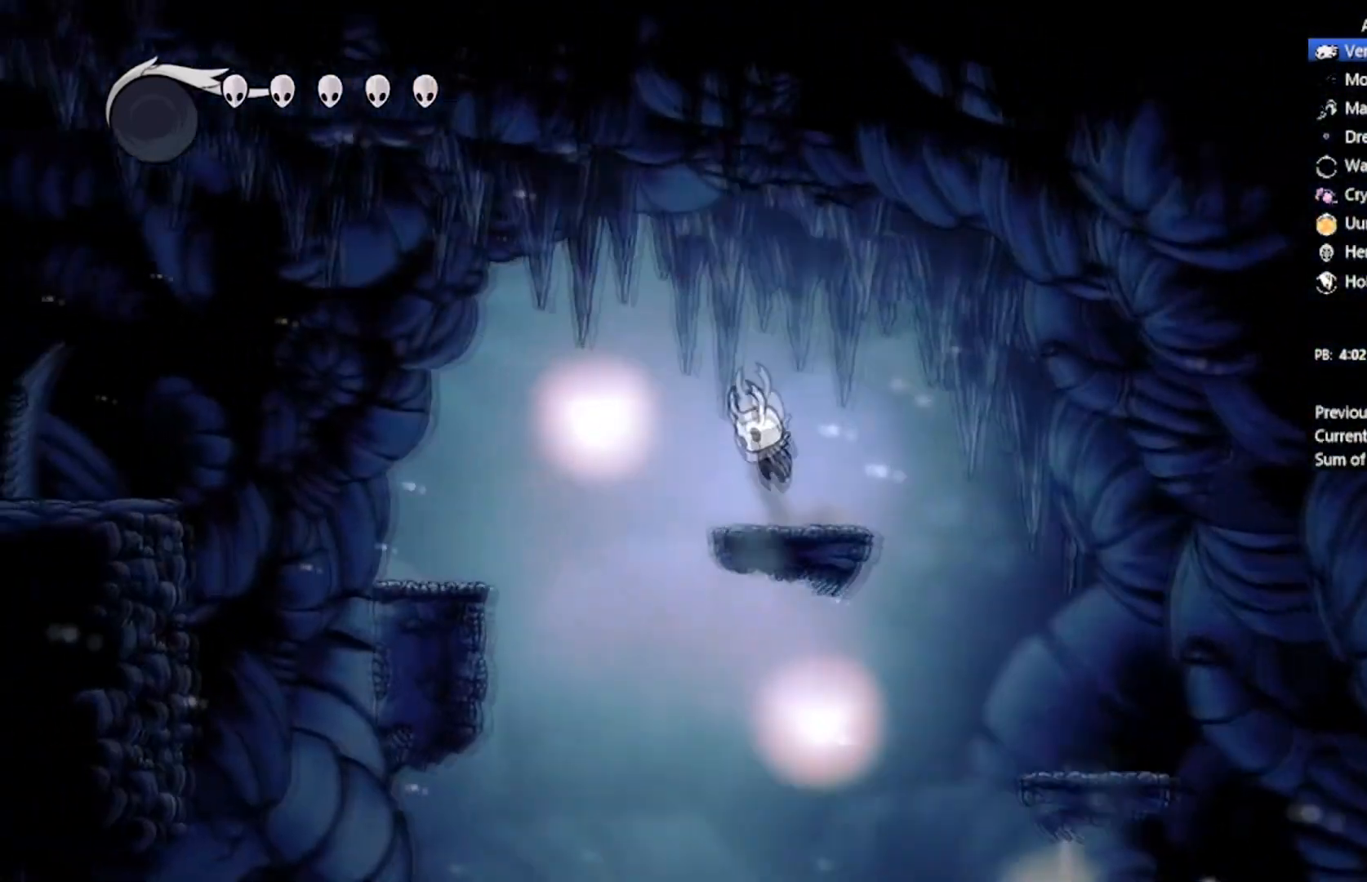
{"buttons": ["DPAD_LEFT"], "left_stick": "center", "events": [[334, "A", "up"]]}
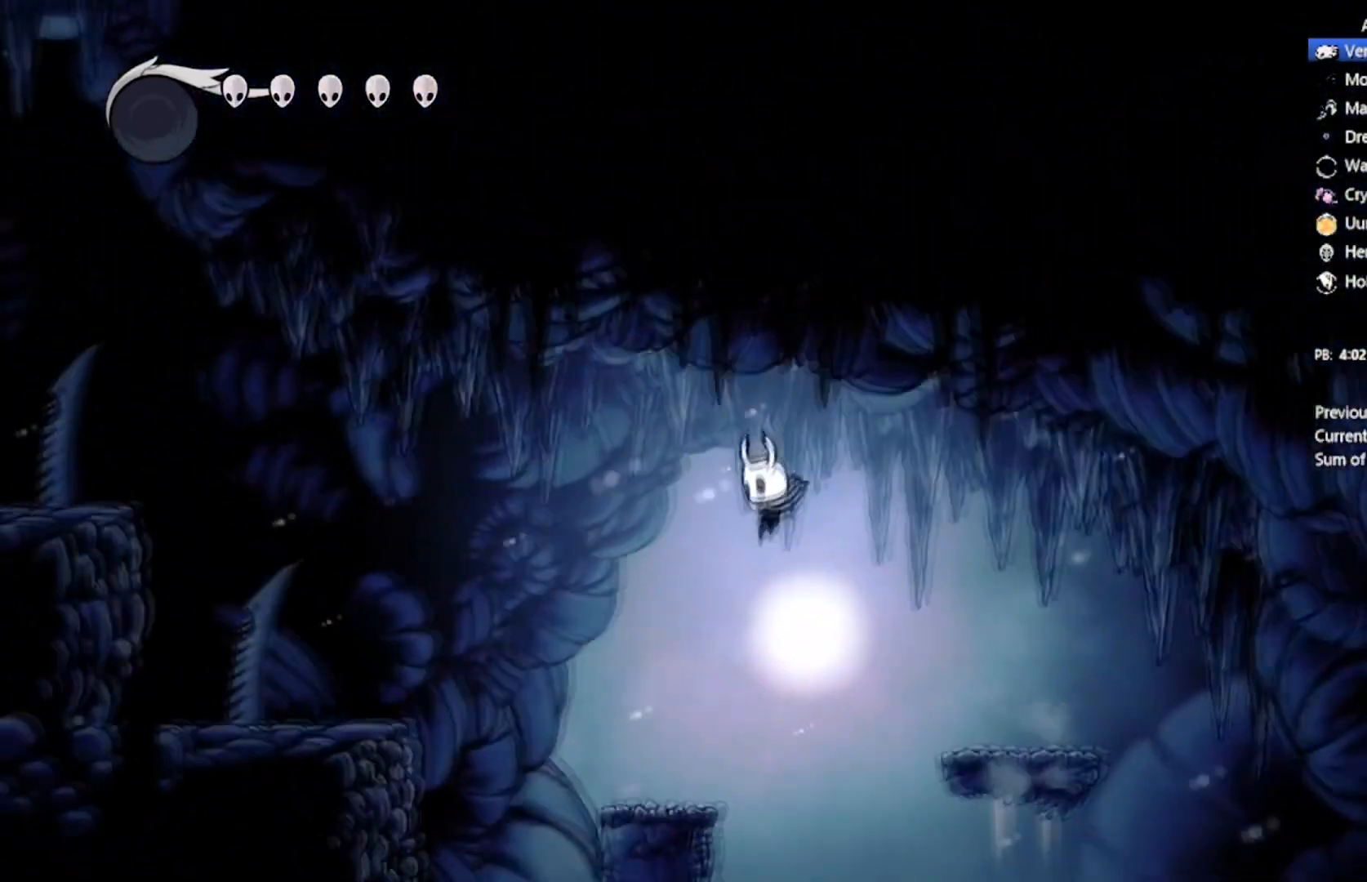
{"buttons": ["A", "DPAD_LEFT"], "left_stick": "center", "events": [[333, "A", "down"]]}
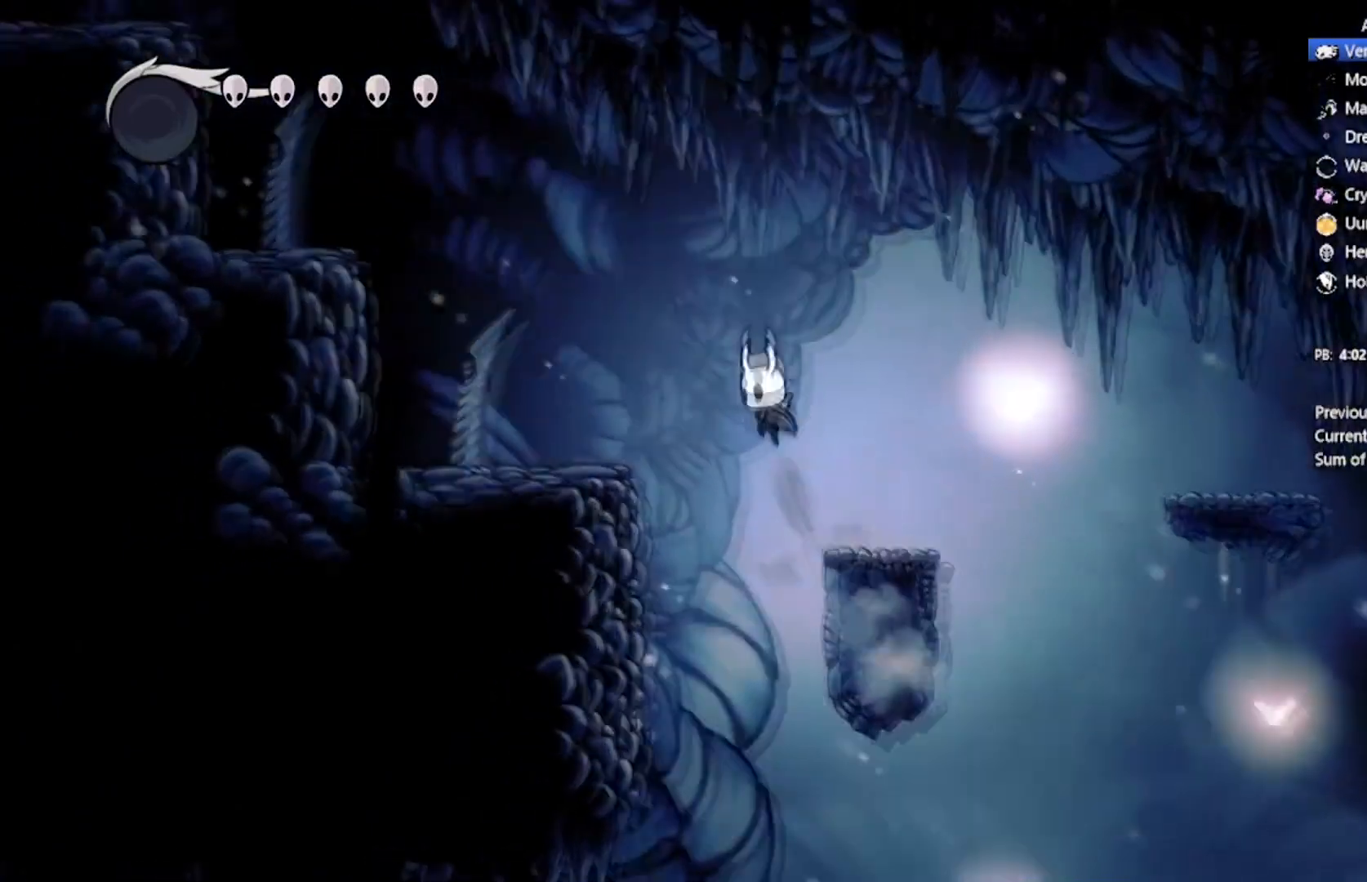
{"buttons": ["DPAD_LEFT"], "left_stick": "center", "events": [[200, "A", "up"]]}
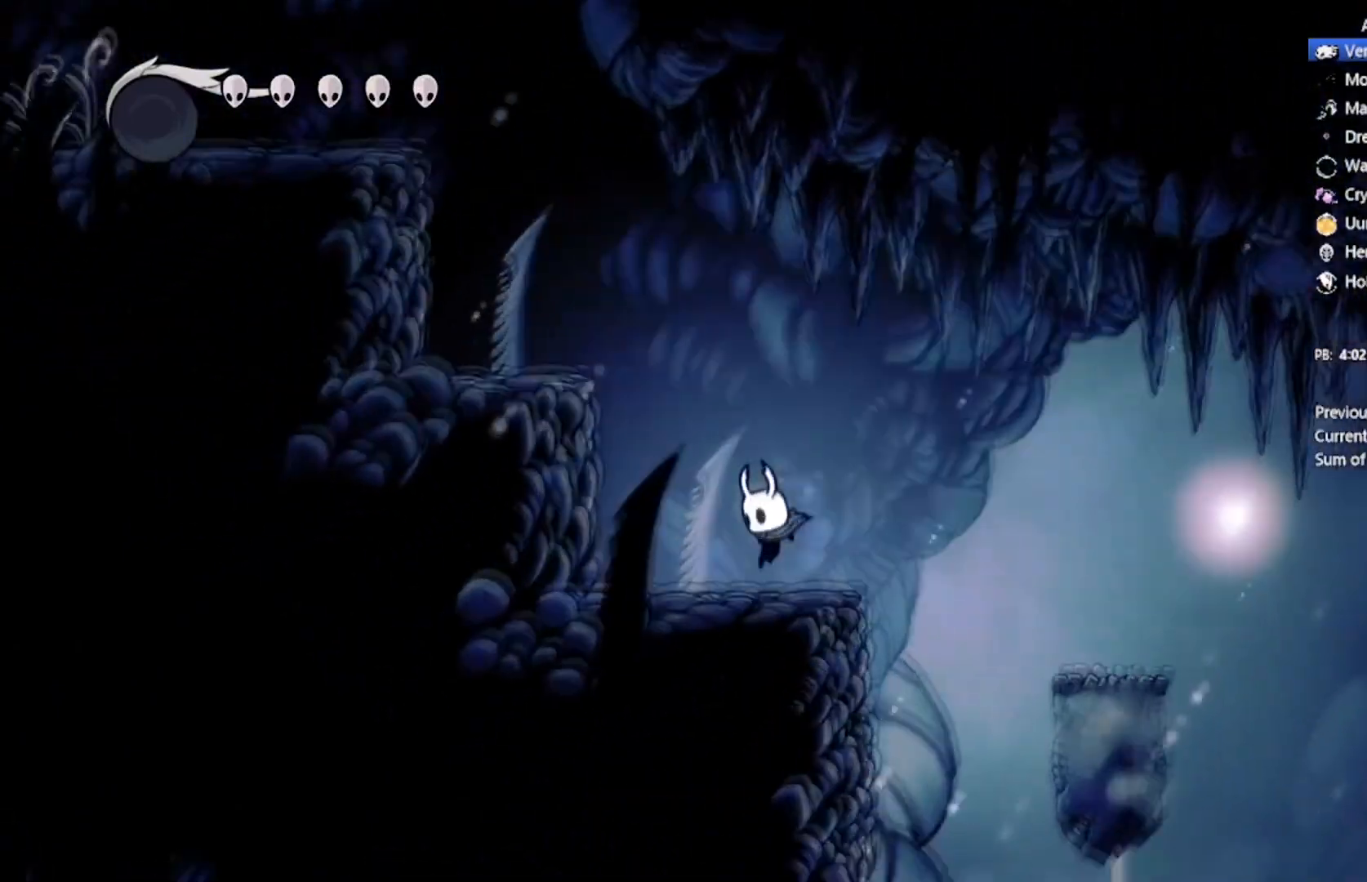
{"buttons": ["A", "X", "DPAD_DOWN", "DPAD_LEFT"], "left_stick": "center", "events": [[33, "A", "down"], [100, "DPAD_DOWN", "down"], [467, "X", "down"]]}
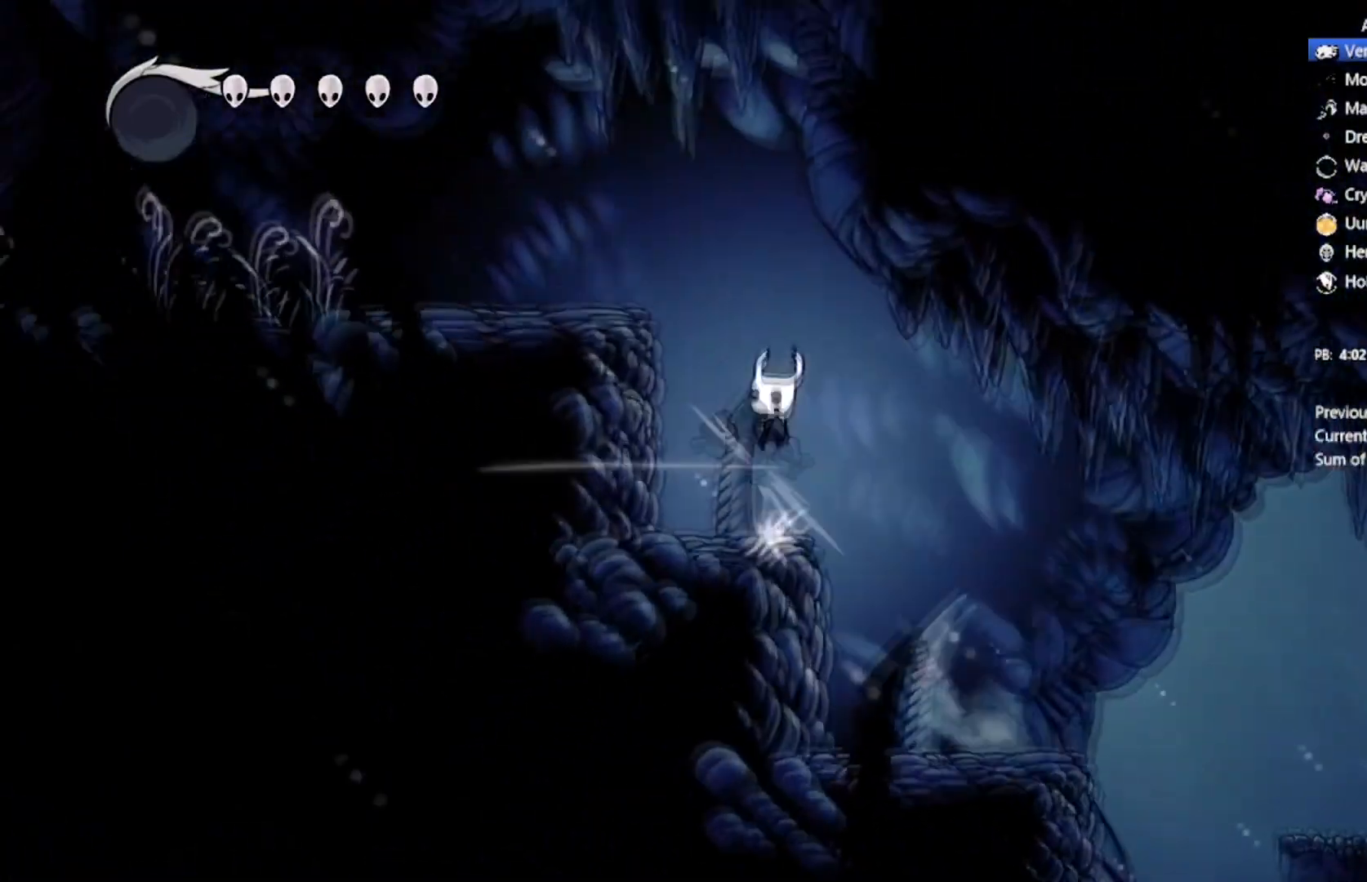
{"buttons": ["DPAD_LEFT"], "left_stick": "center", "events": [[401, "DPAD_DOWN", "up"], [401, "X", "up"], [467, "A", "up"]]}
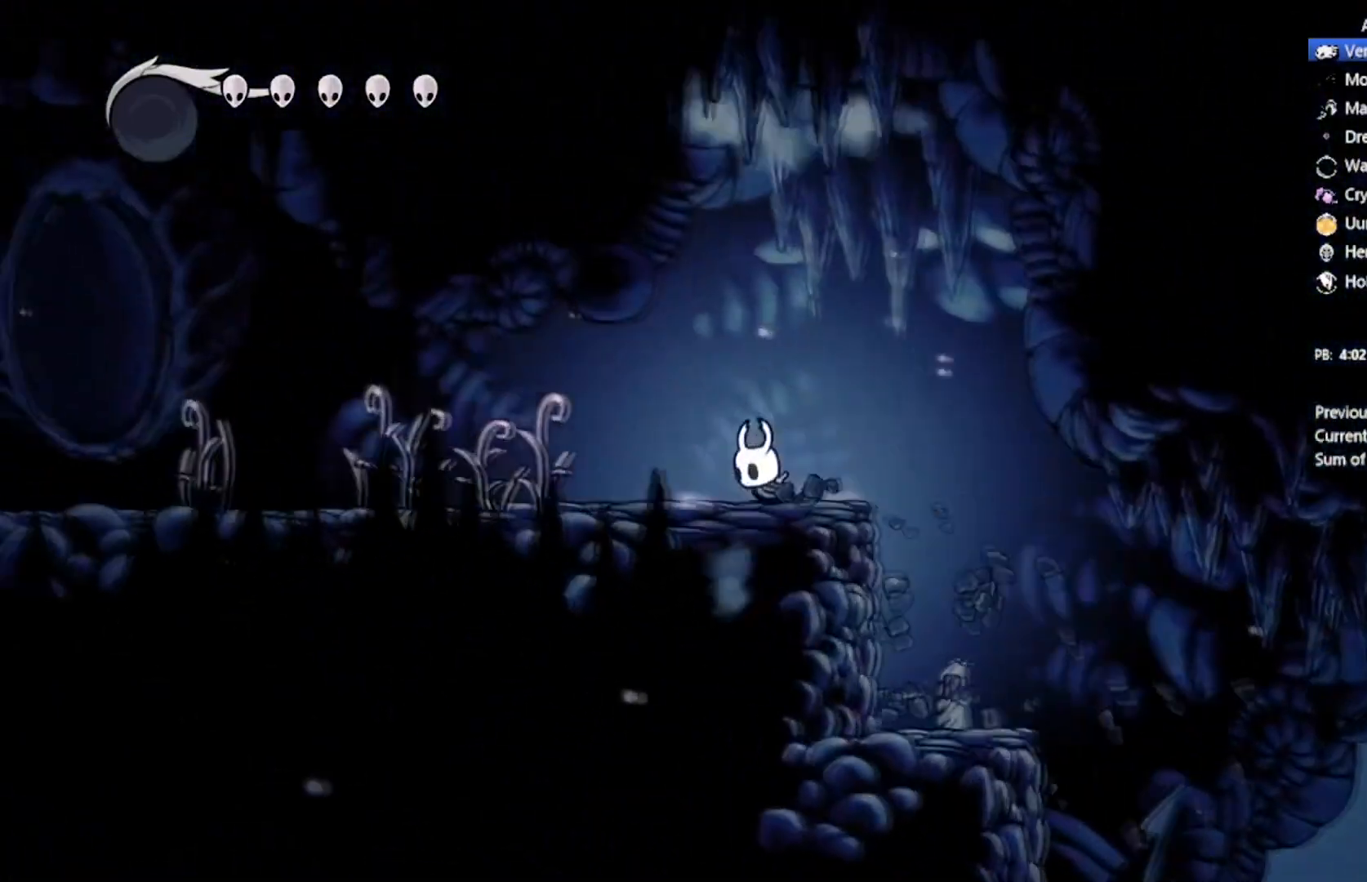
{"buttons": ["DPAD_LEFT"], "left_stick": "center", "events": [[66, "X", "down"], [300, "X", "up"]]}
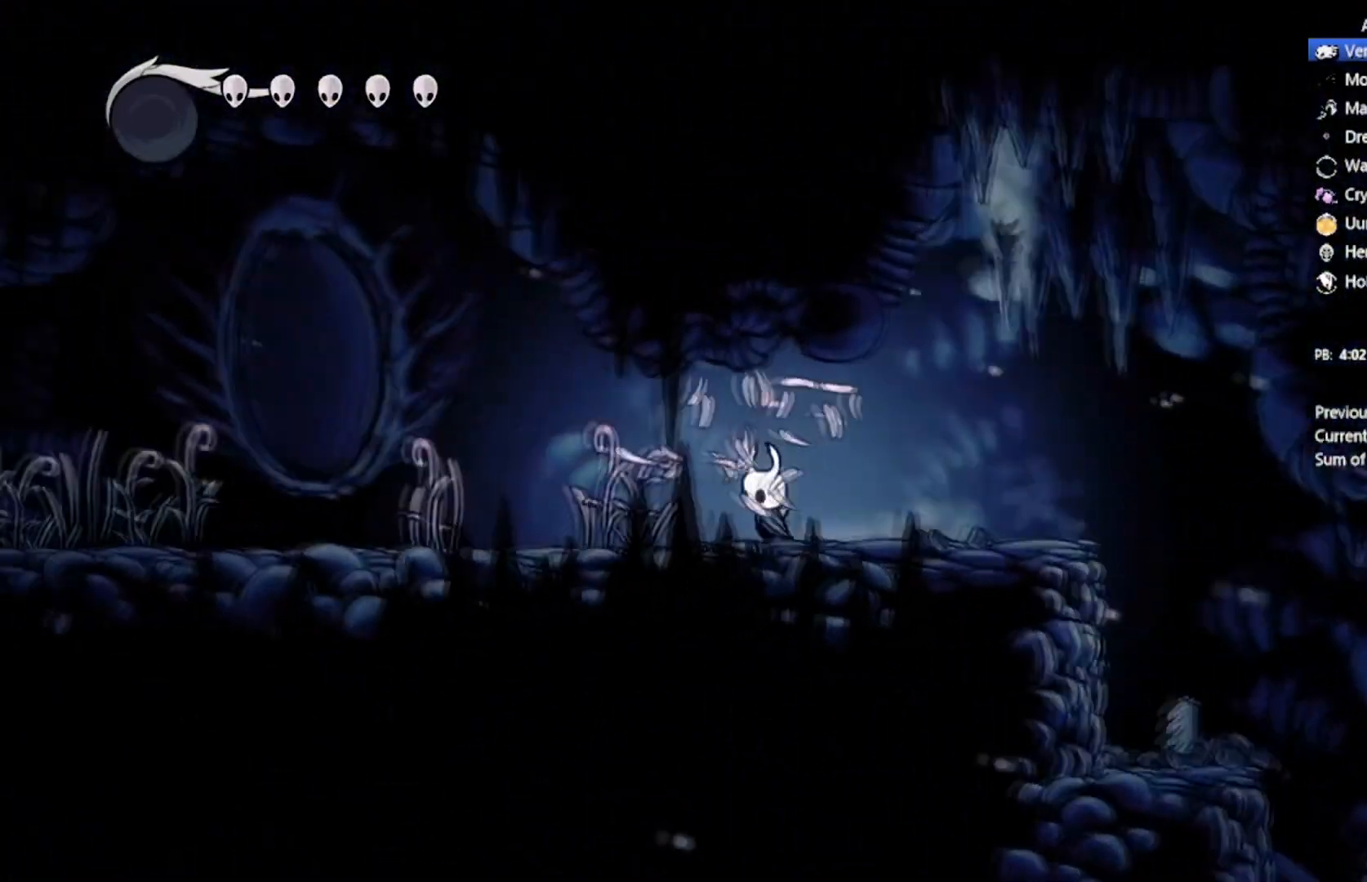
{"buttons": ["DPAD_LEFT"], "left_stick": "center", "events": []}
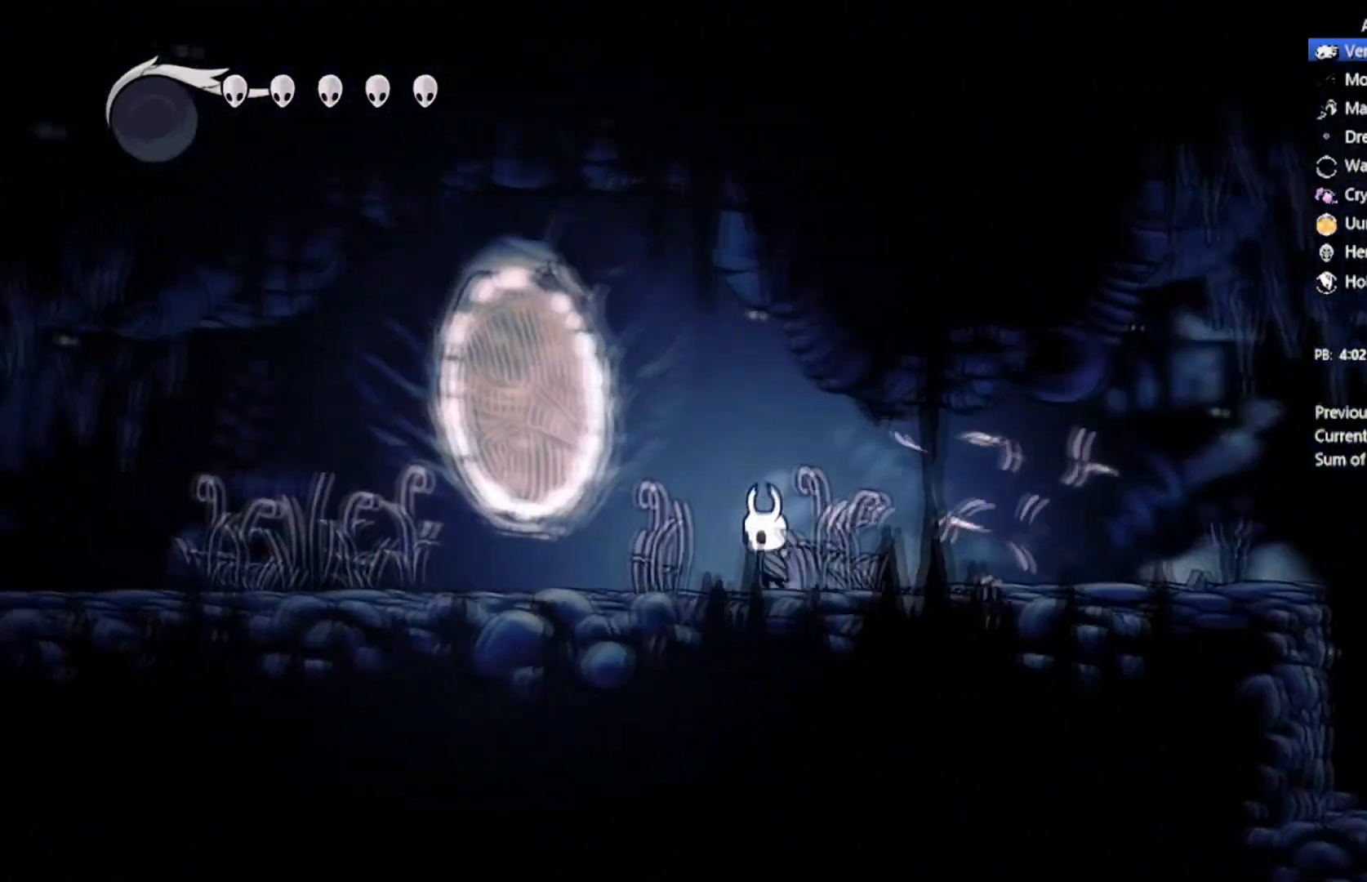
{"buttons": ["DPAD_LEFT"], "left_stick": "center", "events": []}
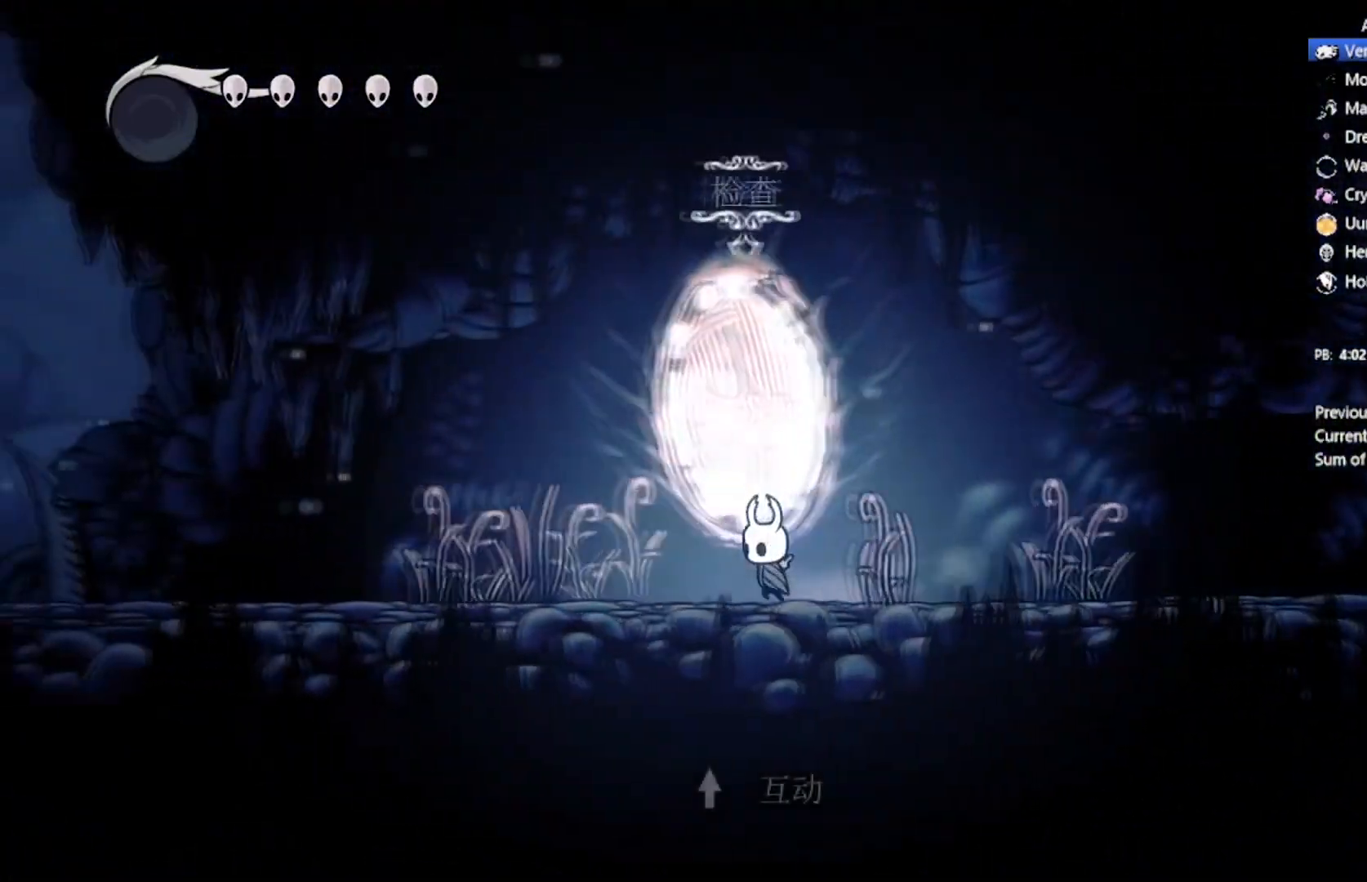
{"buttons": ["DPAD_LEFT"], "left_stick": "center", "events": []}